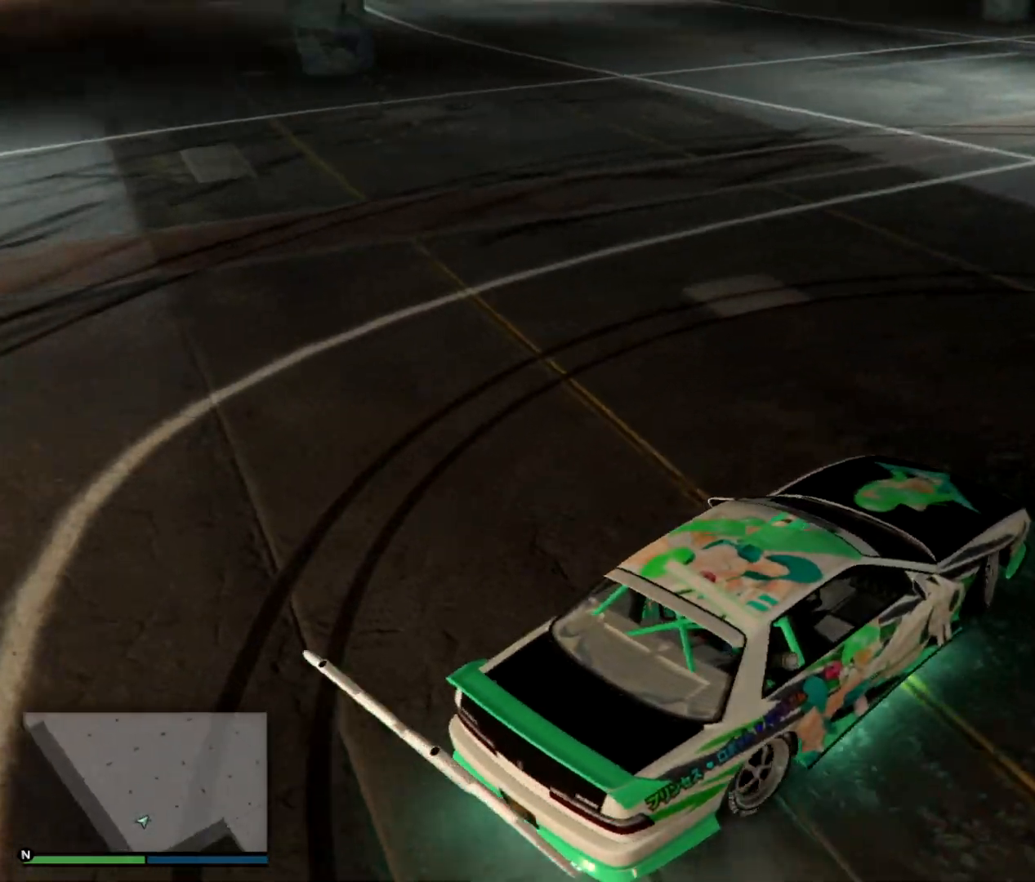
Gameplay with keyboard; each line is a JSON object with the keys held at the frame after it. "events" lists presses ("down") and releases ("up") of "a", "ctrl", "d", "e", "f", "q", "r", "s", "shift", "space", "tab" and "w" between this image and that frame as [ms after this image, input, new state], when the widget could be followed in between. No other keys are recorded. Mouse input is not recorded.
{"keys": ["d", "w"], "events": [[50, "a", "up"], [67, "d", "down"], [217, "d", "up"], [434, "d", "down"]]}
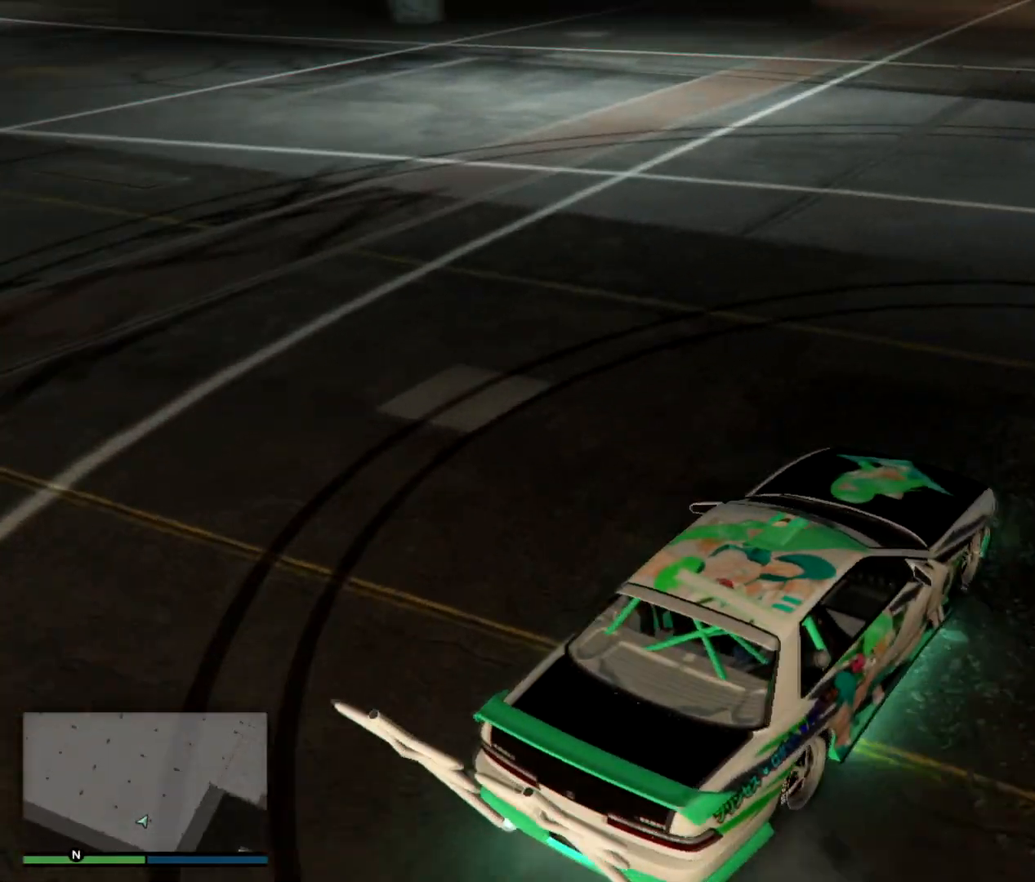
{"keys": ["w"], "events": [[200, "d", "up"], [250, "a", "down"], [484, "a", "up"]]}
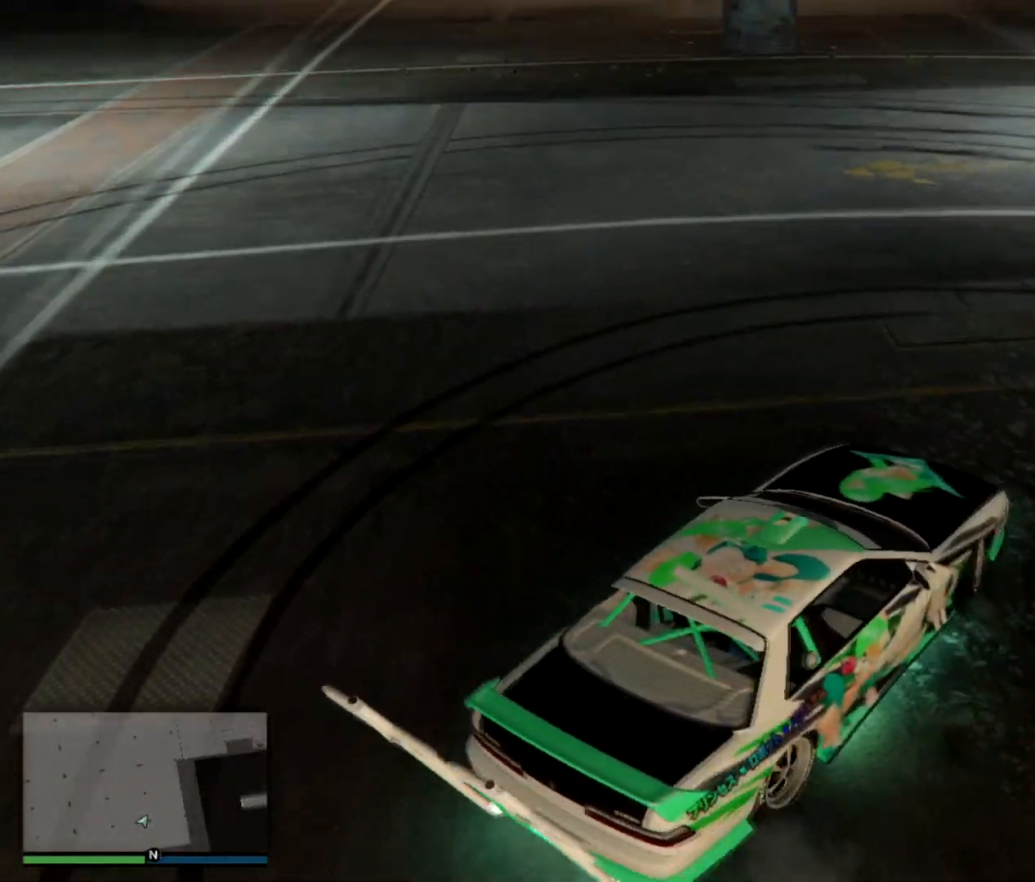
{"keys": ["d", "w"], "events": [[201, "a", "down"], [351, "a", "up"], [384, "d", "down"]]}
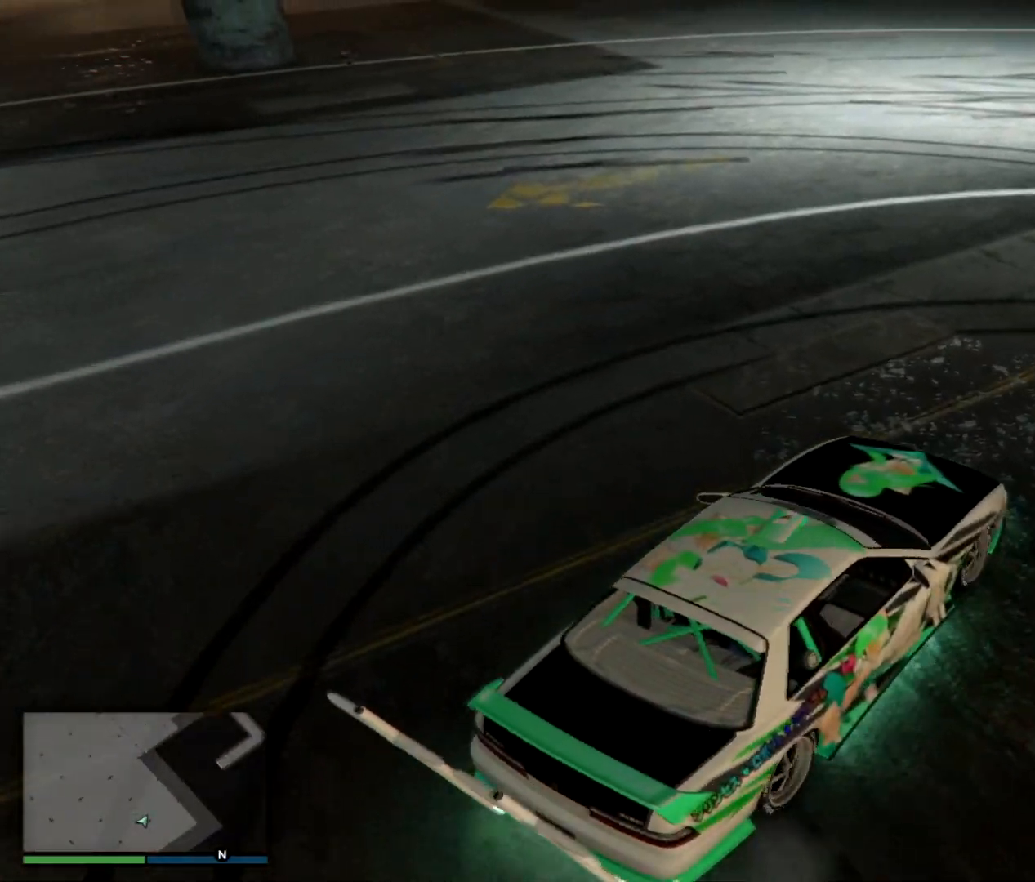
{"keys": ["w"], "events": [[100, "d", "up"]]}
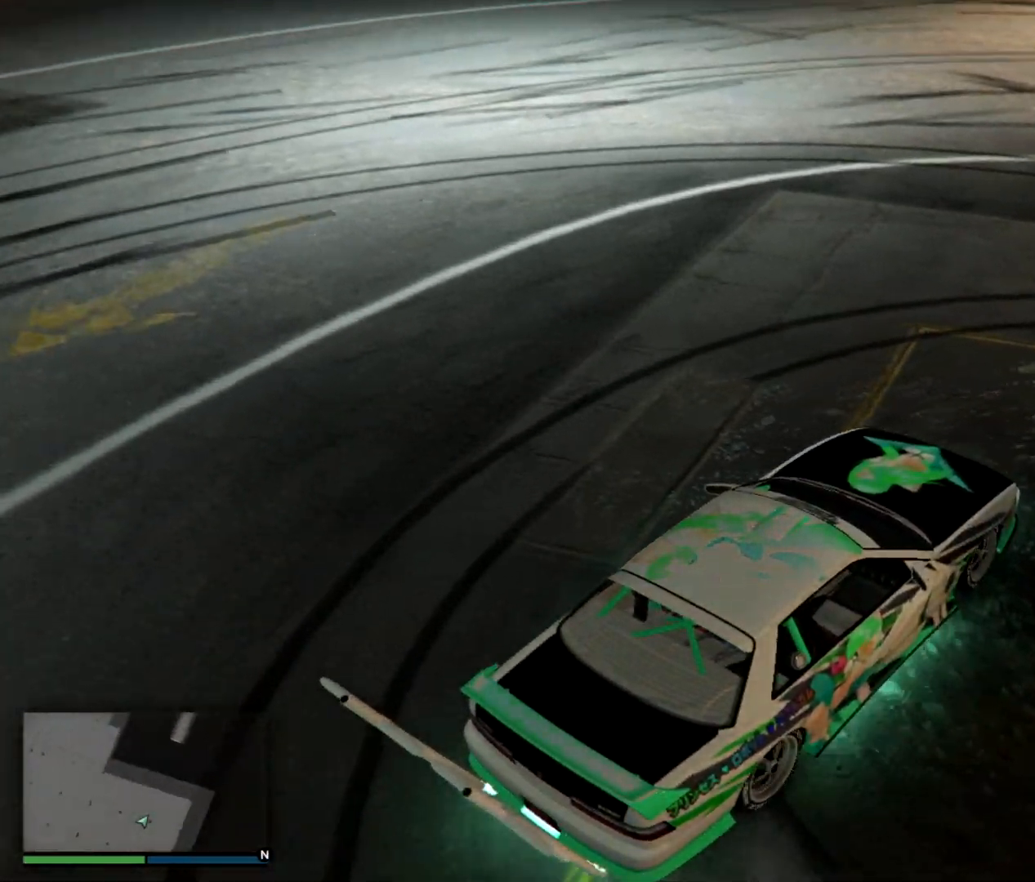
{"keys": ["d", "w"], "events": [[134, "a", "down"], [267, "a", "up"], [351, "d", "down"]]}
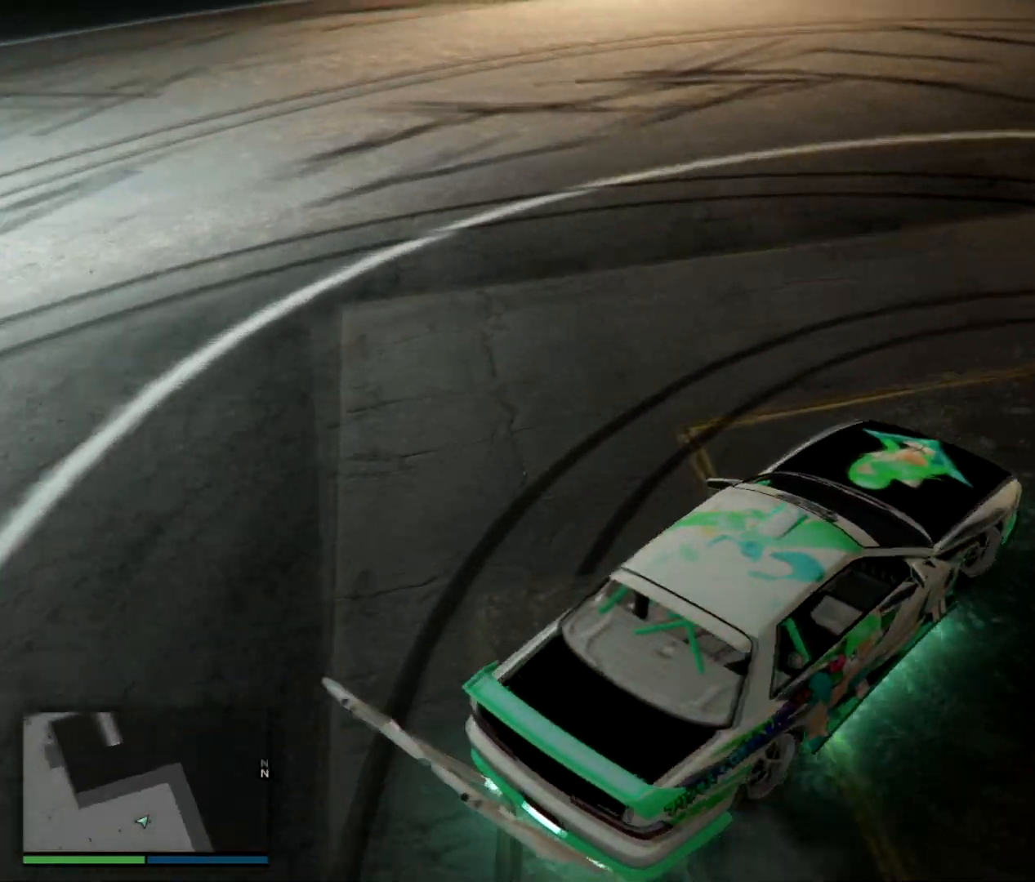
{"keys": ["a", "w"], "events": [[17, "d", "up"], [500, "a", "down"]]}
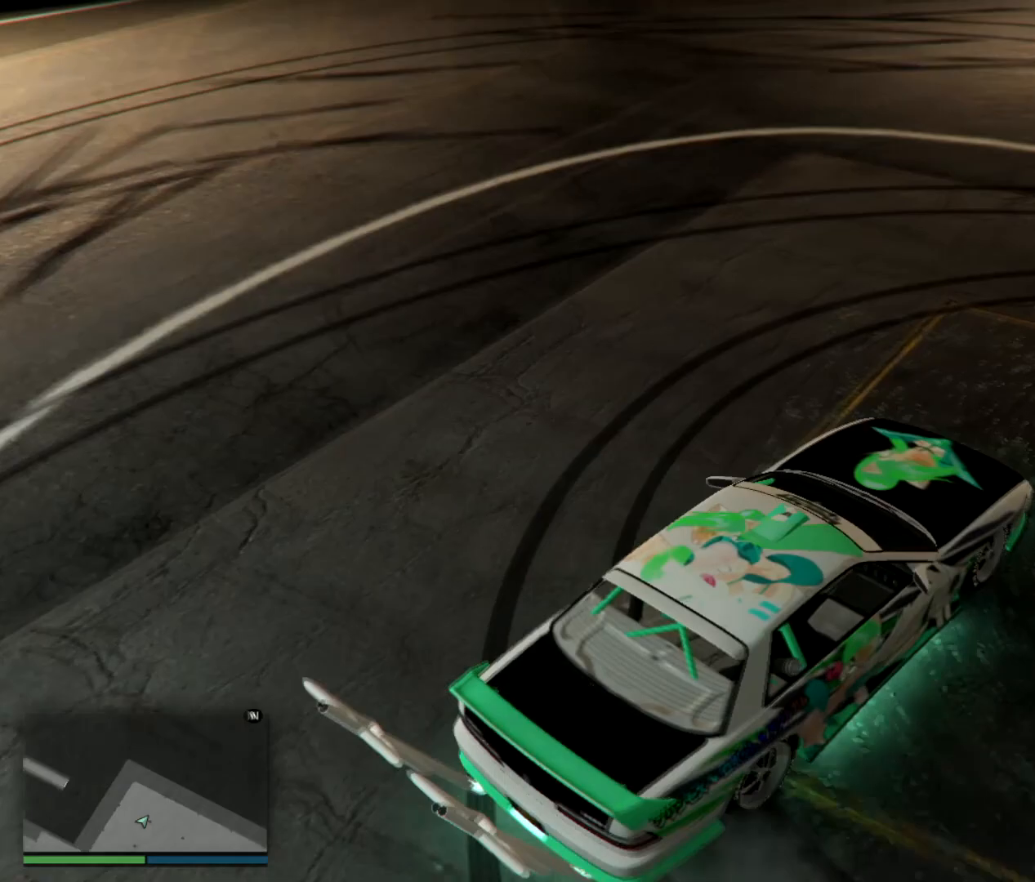
{"keys": ["w"], "events": [[84, "a", "up"], [251, "a", "down"], [384, "a", "up"]]}
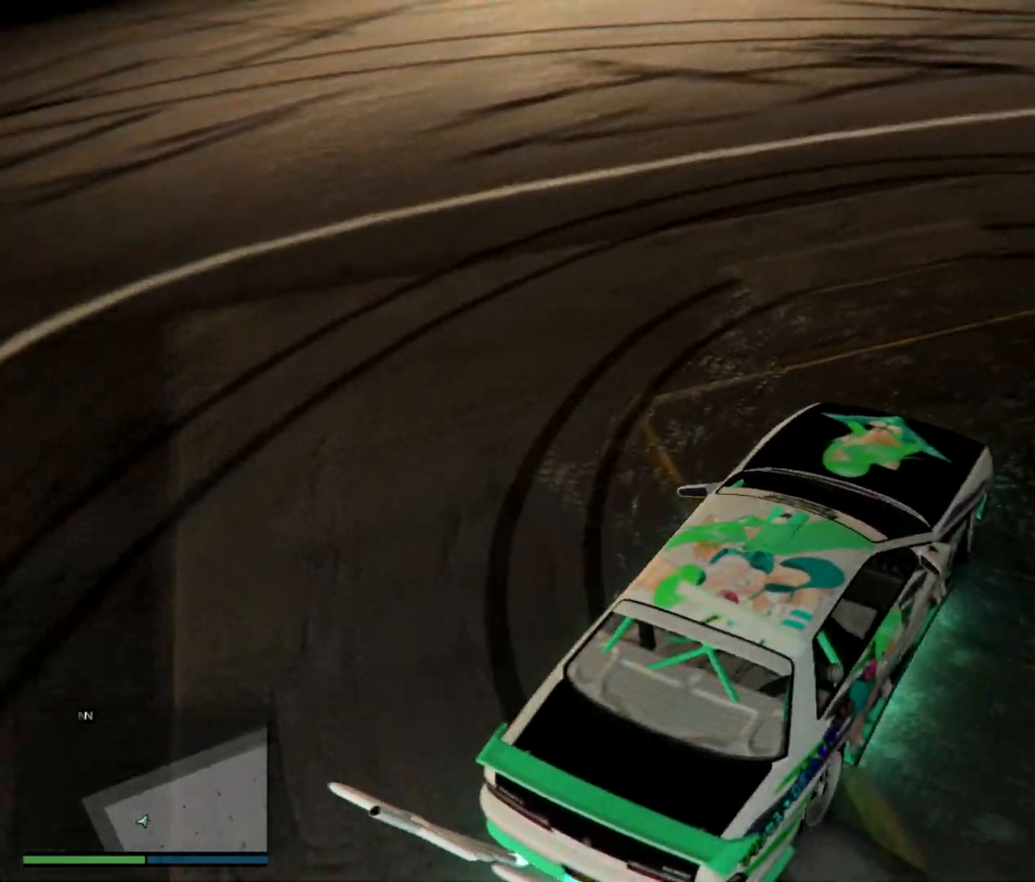
{"keys": ["w"], "events": [[233, "a", "down"], [350, "a", "up"]]}
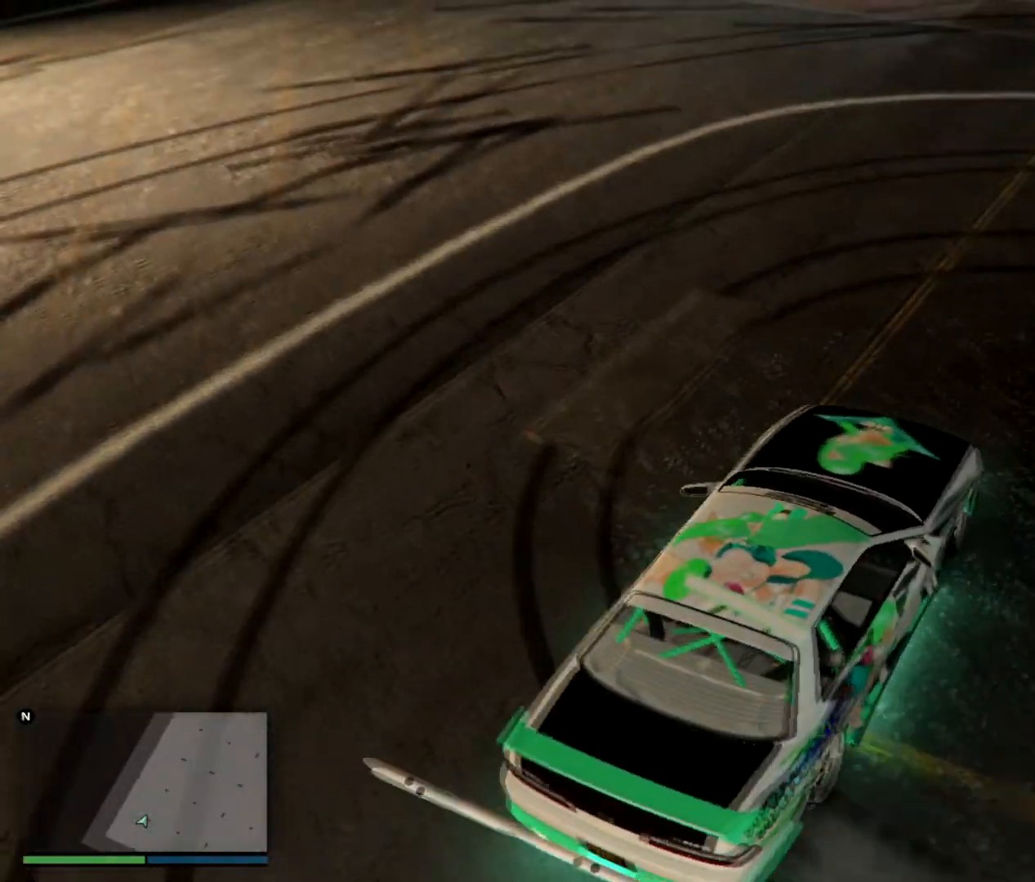
{"keys": ["w"], "events": [[50, "a", "down"], [167, "a", "up"], [417, "d", "down"], [501, "d", "up"]]}
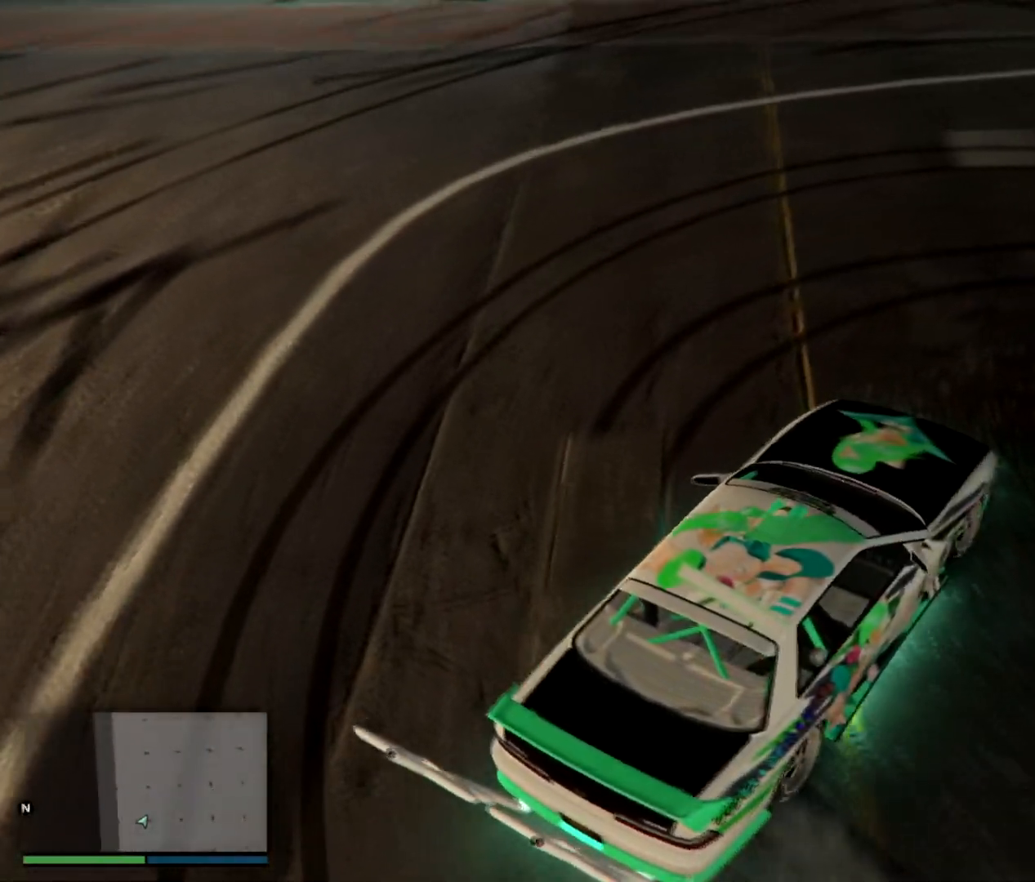
{"keys": ["a", "w"], "events": [[100, "a", "down"]]}
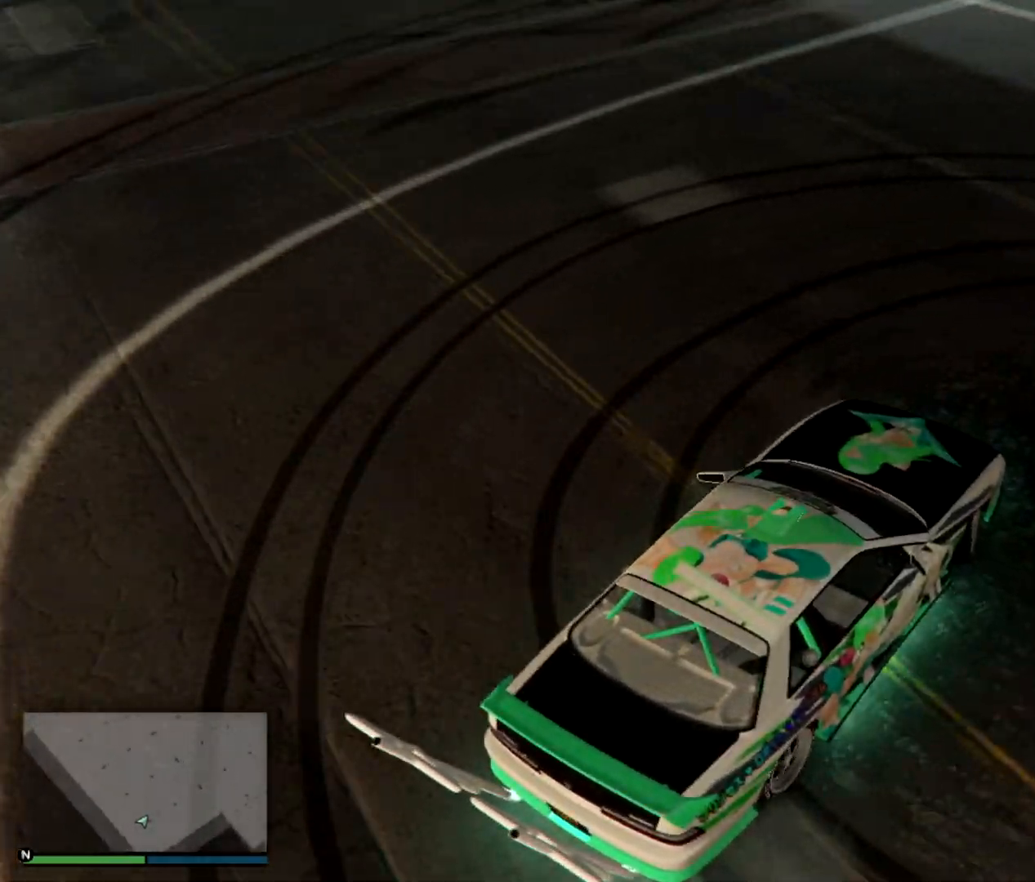
{"keys": ["d", "w"], "events": [[50, "a", "up"], [100, "d", "down"], [251, "d", "up"], [284, "a", "down"], [401, "a", "up"], [468, "d", "down"]]}
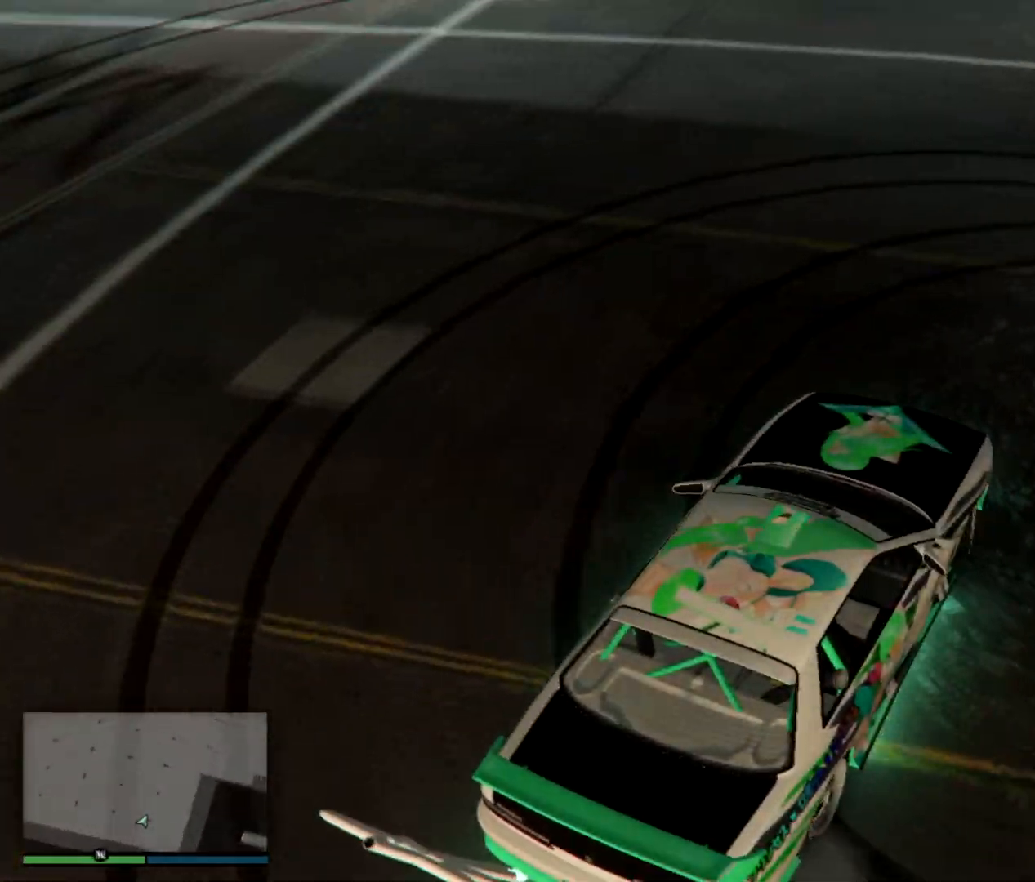
{"keys": ["a", "w"], "events": [[100, "d", "up"], [317, "a", "down"]]}
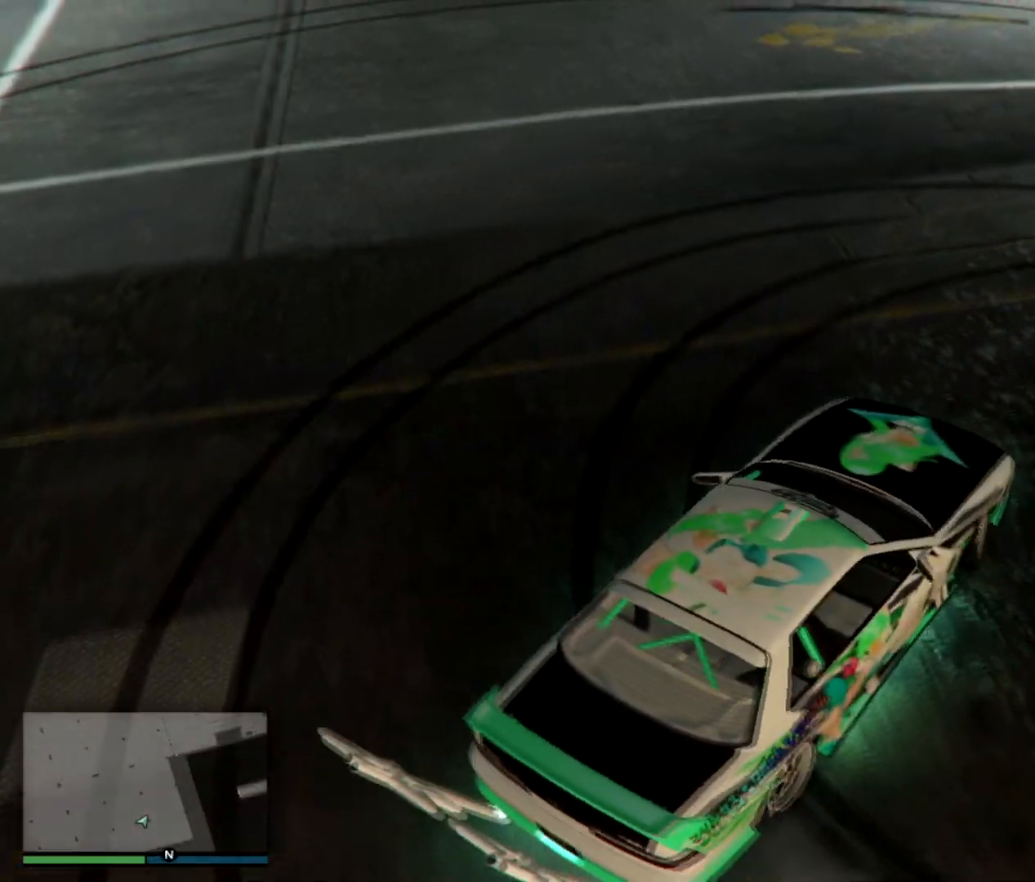
{"keys": ["a", "w"], "events": [[251, "a", "up"], [317, "d", "down"], [417, "d", "up"], [484, "a", "down"]]}
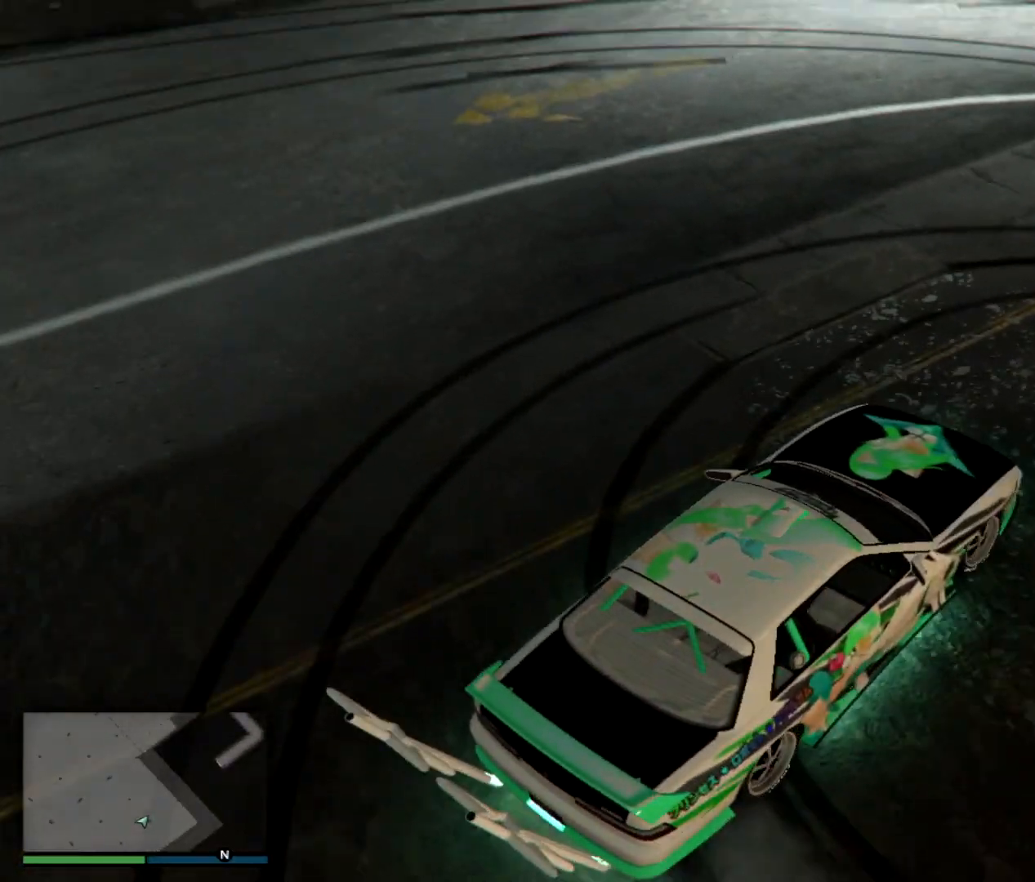
{"keys": ["a", "w"], "events": [[150, "a", "up"], [284, "a", "down"]]}
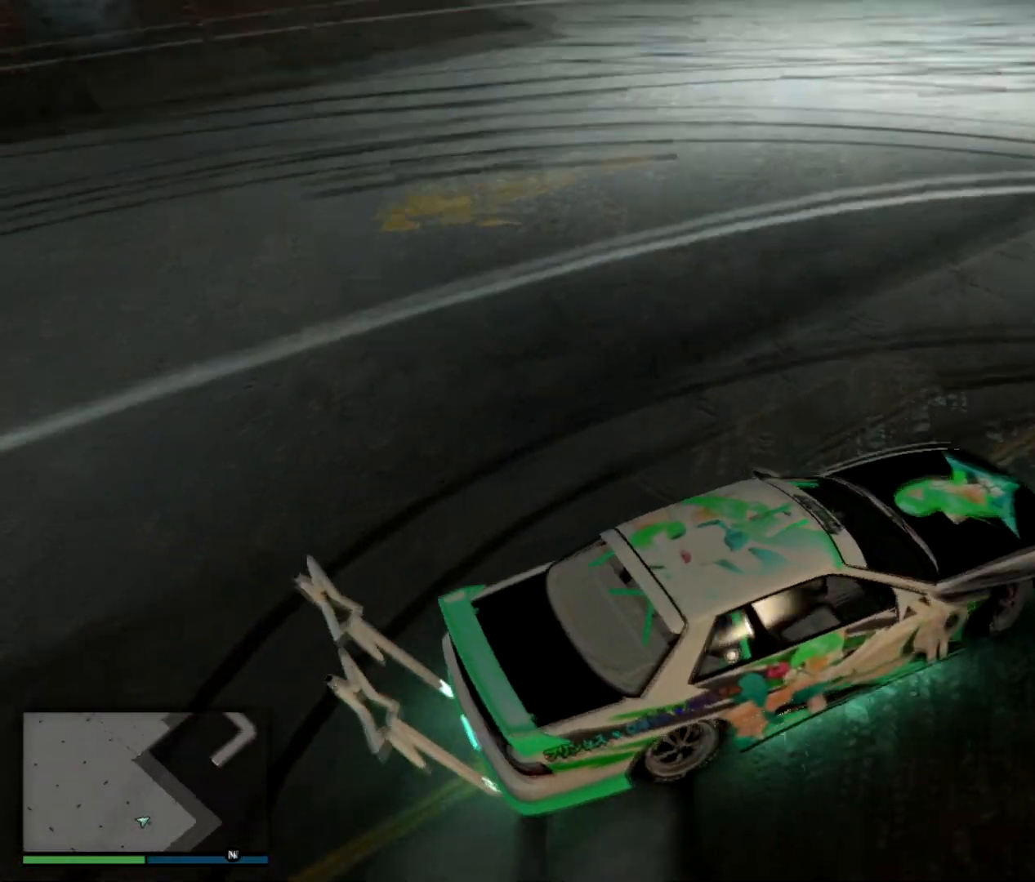
{"keys": ["w"], "events": [[501, "a", "up"]]}
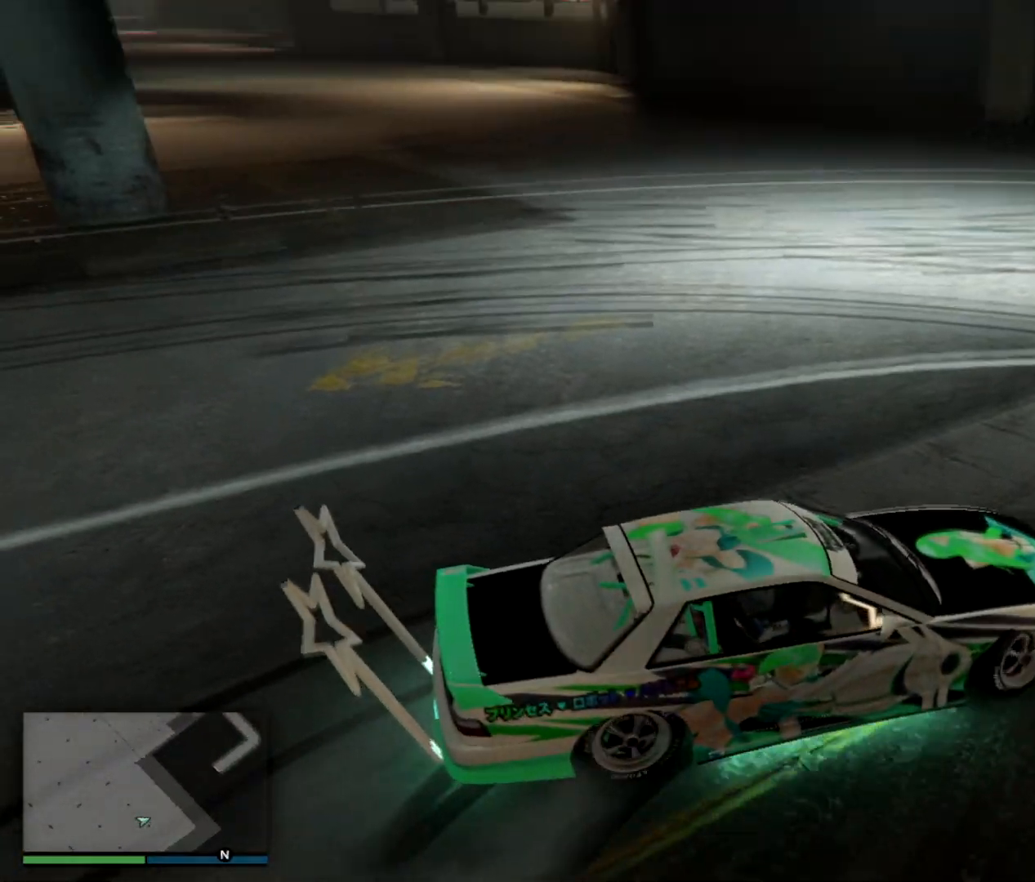
{"keys": ["a", "w"], "events": [[133, "a", "down"]]}
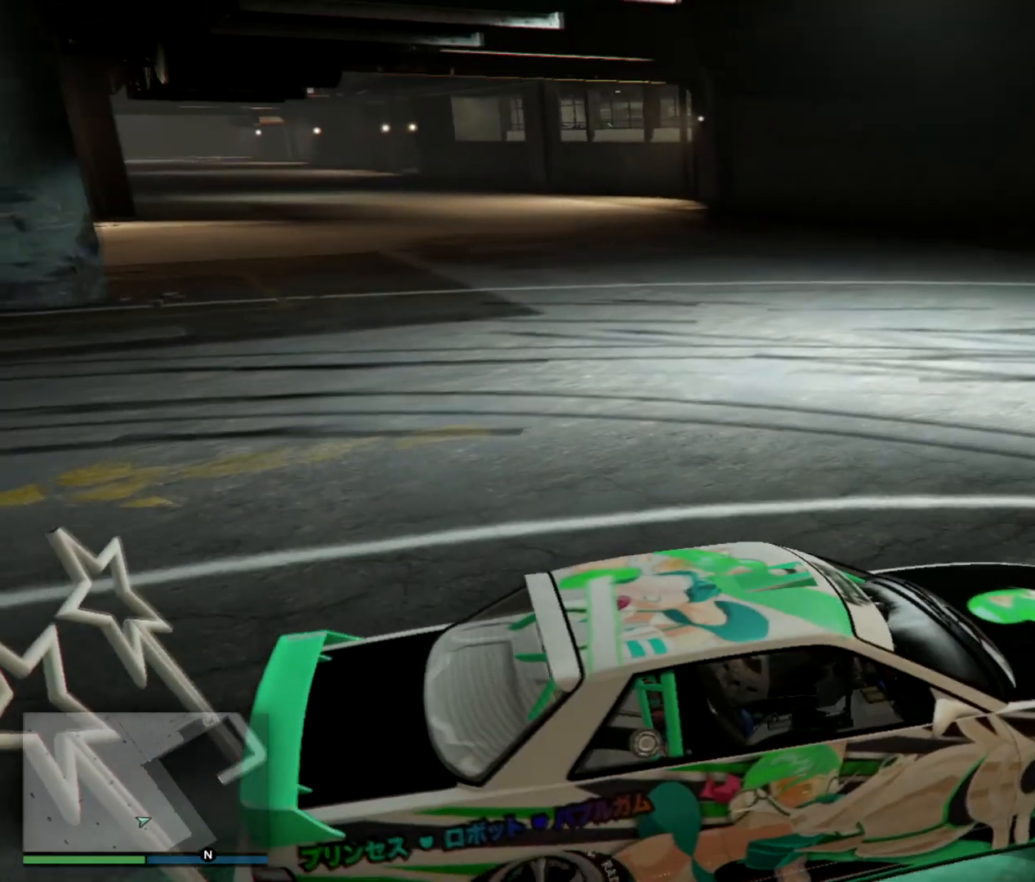
{"keys": ["a", "w"], "events": []}
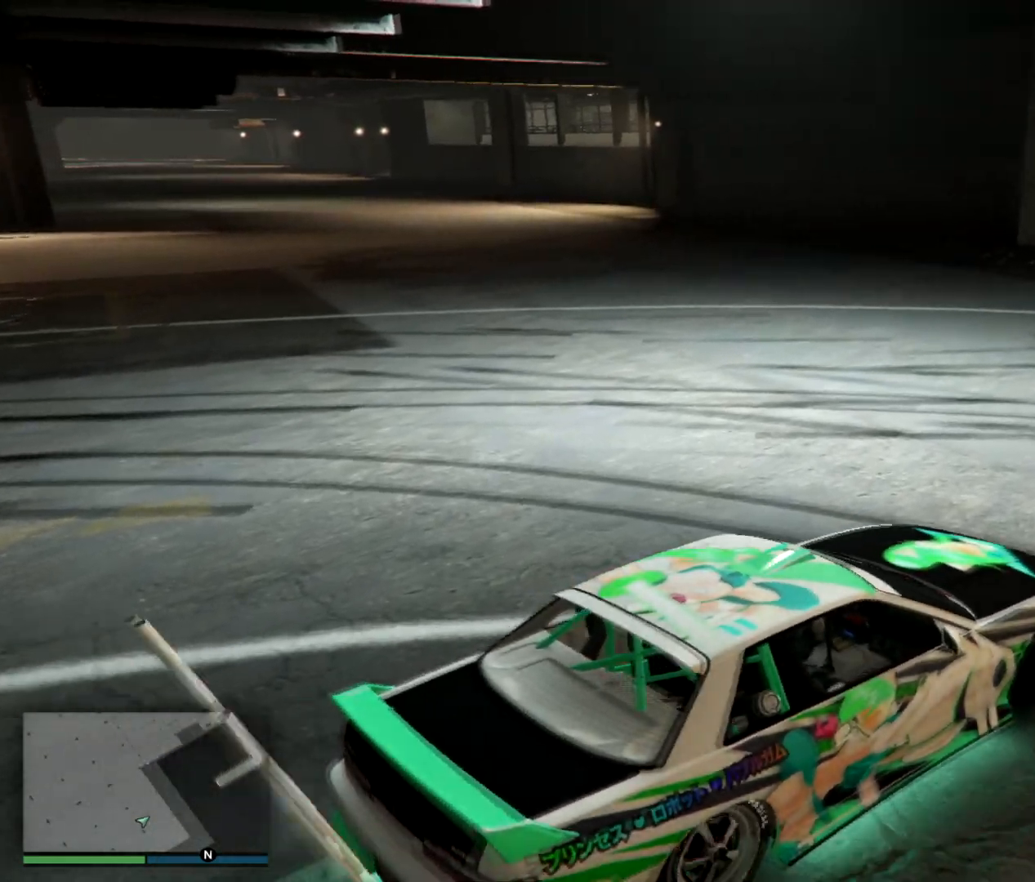
{"keys": ["a", "w"], "events": []}
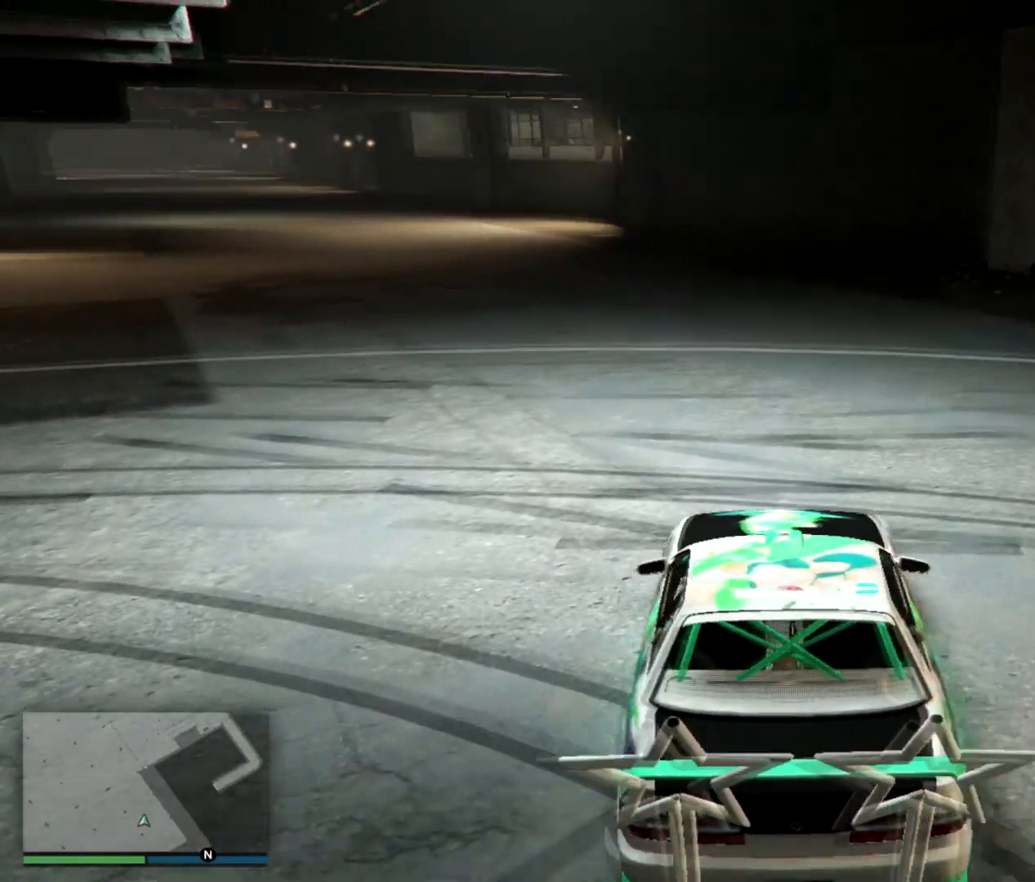
{"keys": ["a", "w"], "events": []}
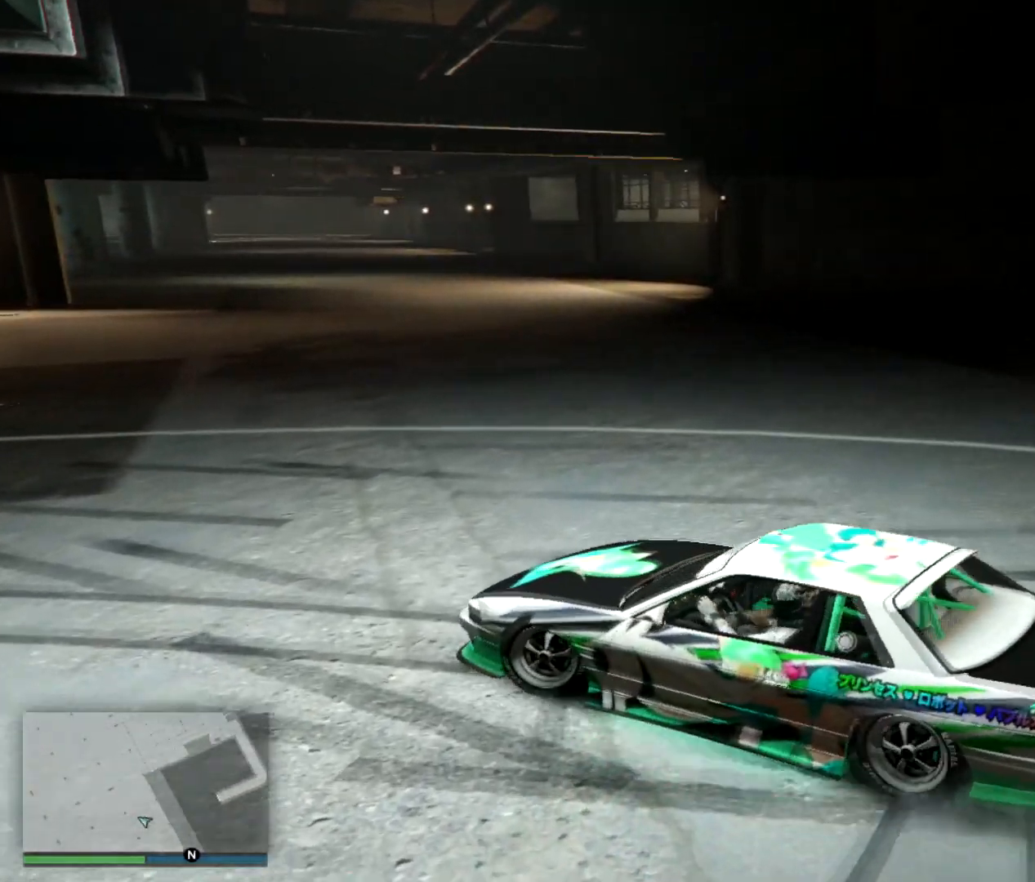
{"keys": ["w"], "events": [[117, "a", "up"], [317, "a", "down"], [434, "a", "up"]]}
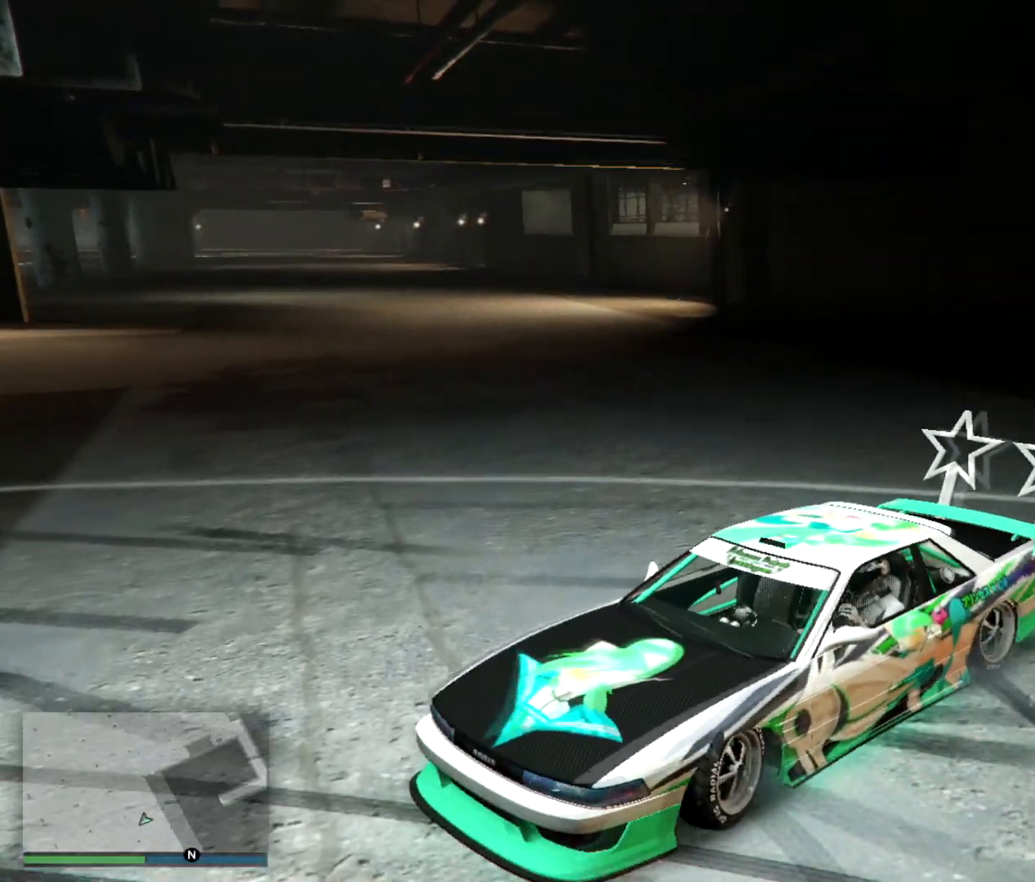
{"keys": ["space", "w"], "events": [[484, "space", "down"]]}
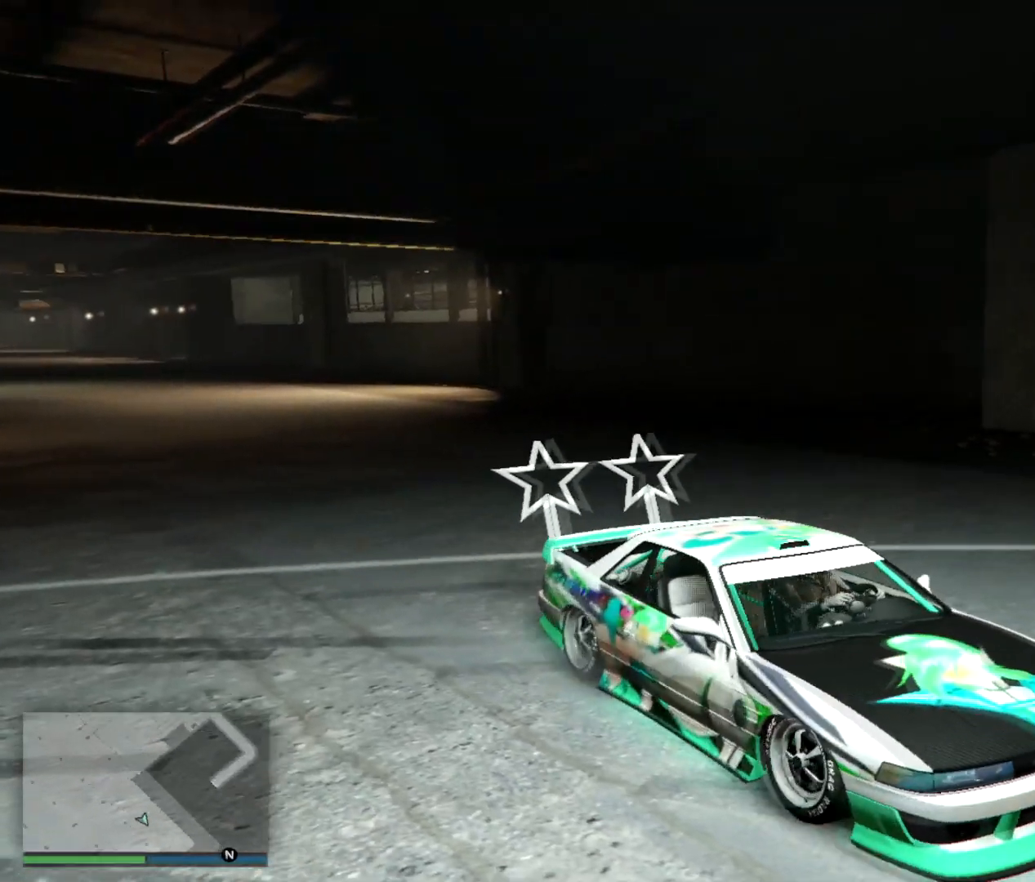
{"keys": [], "events": [[50, "w", "up"], [417, "space", "up"]]}
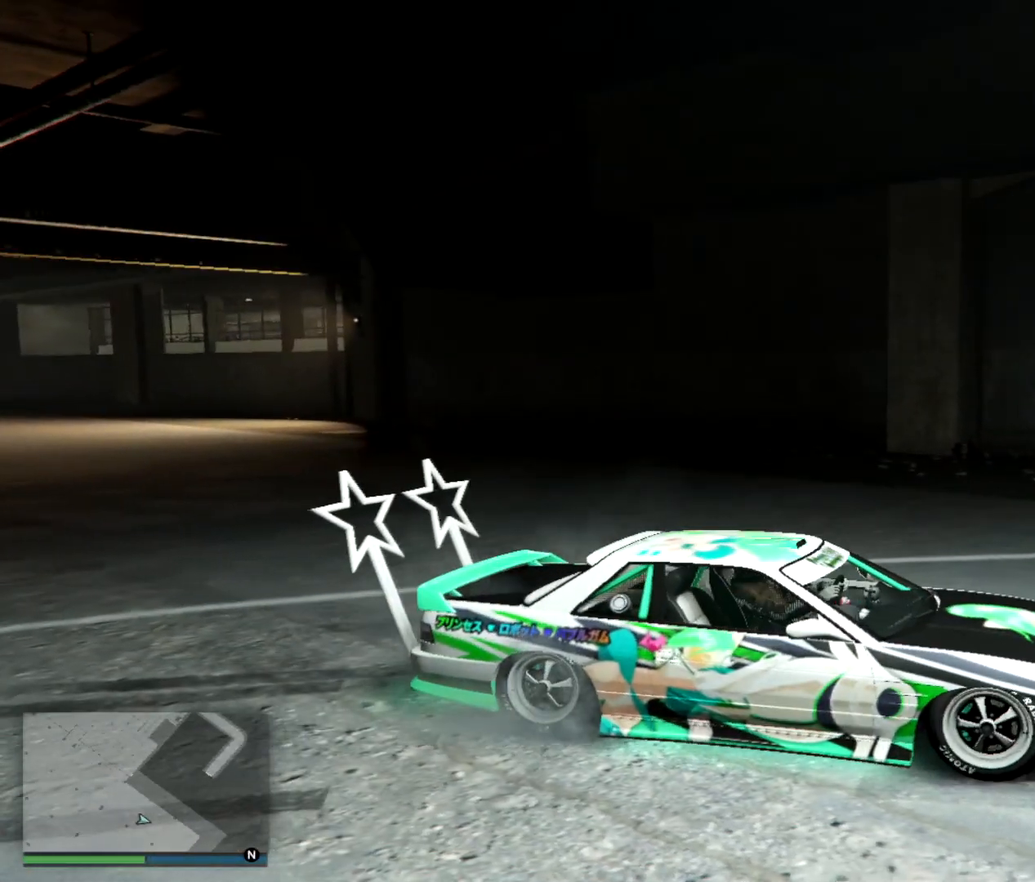
{"keys": [], "events": []}
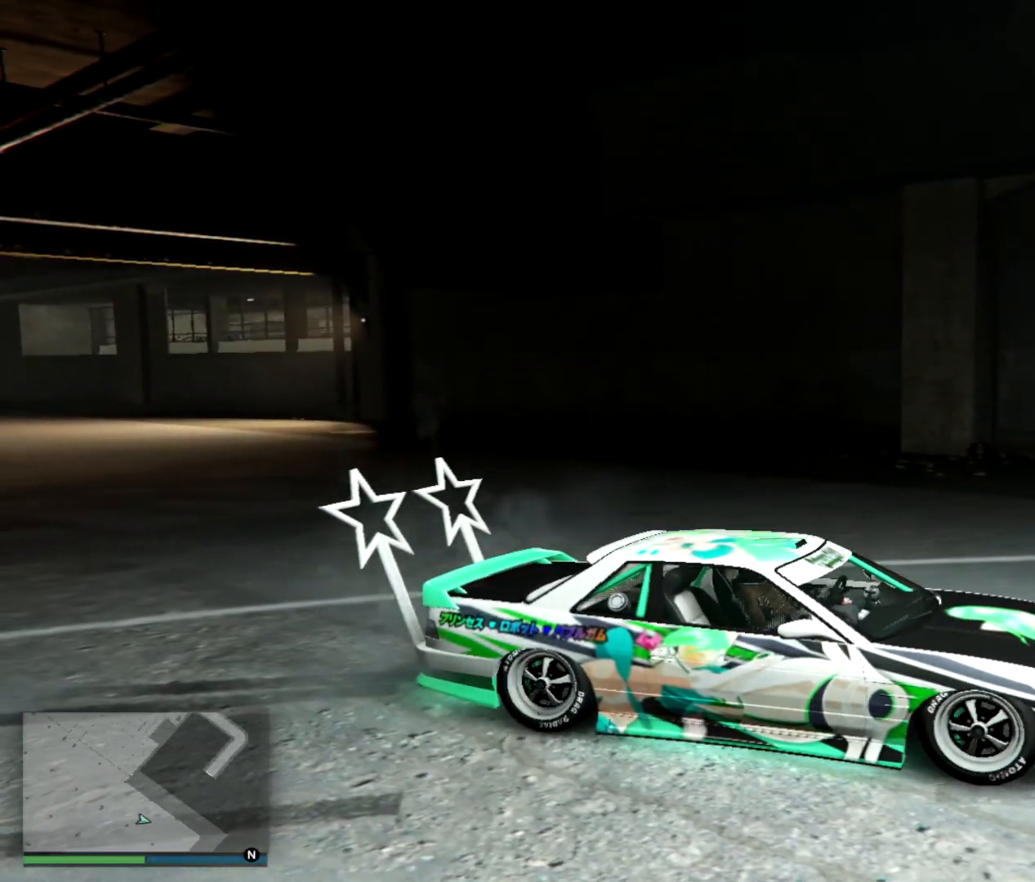
{"keys": [], "events": []}
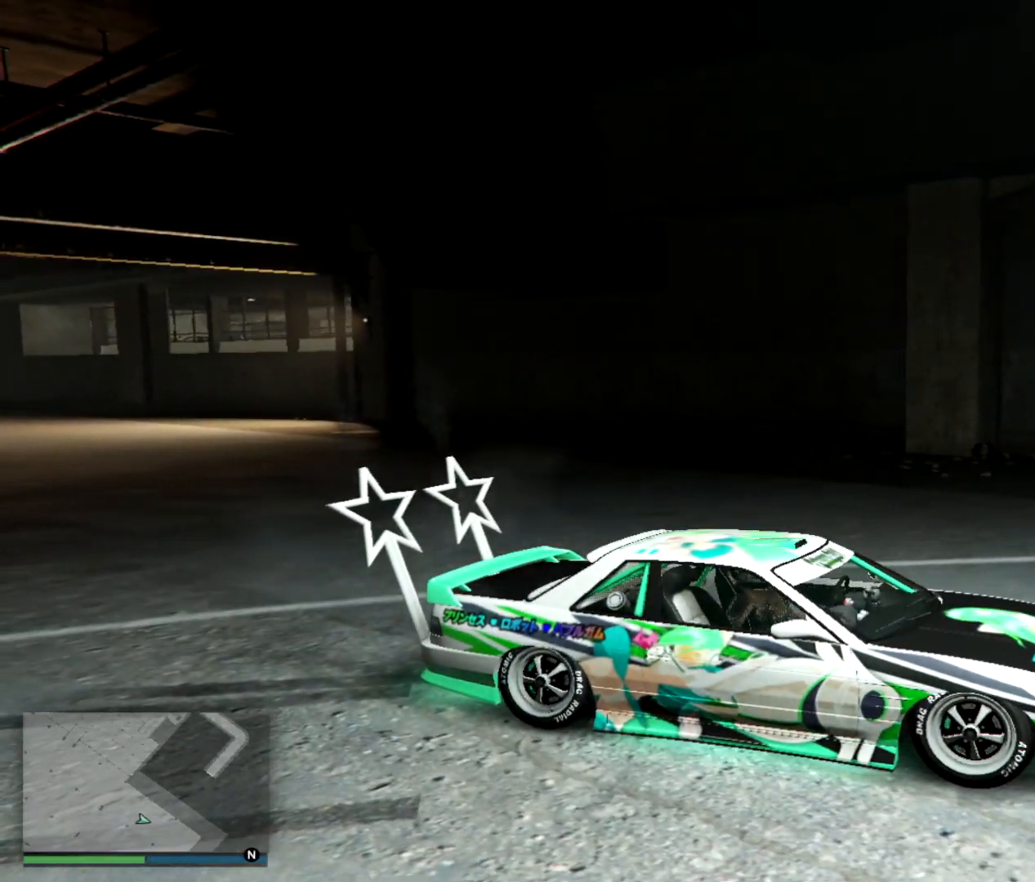
{"keys": [], "events": []}
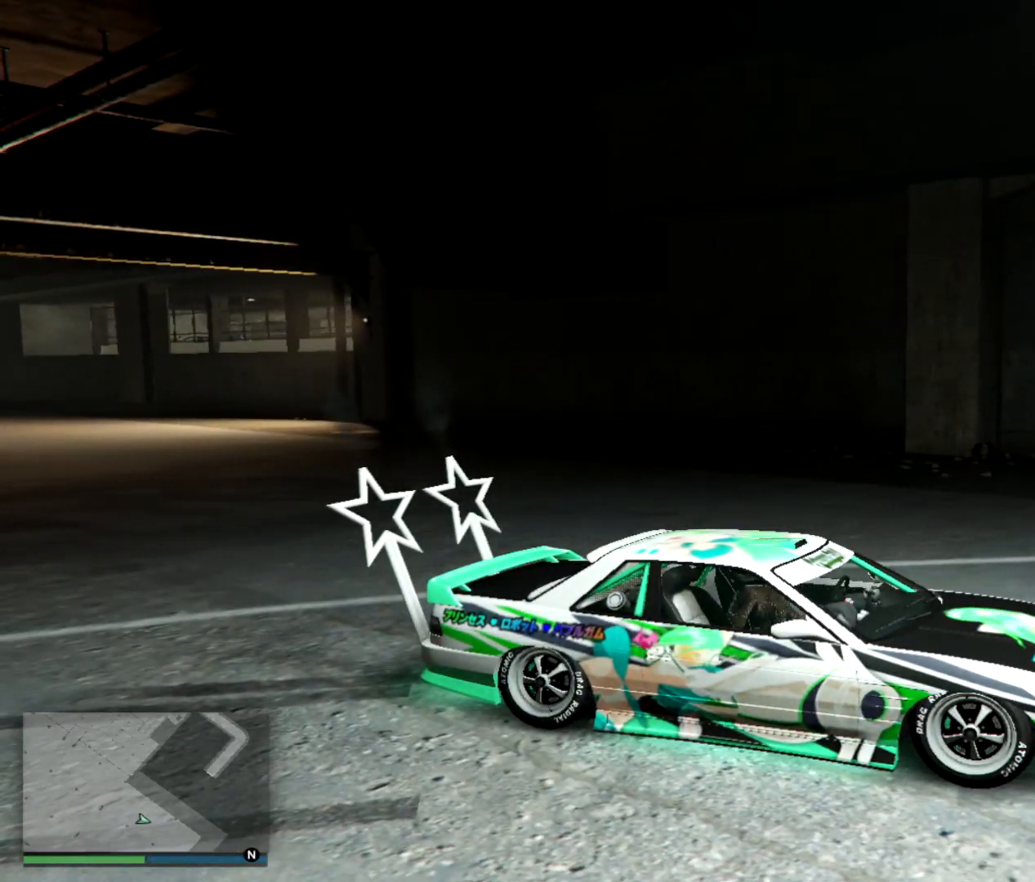
{"keys": [], "events": []}
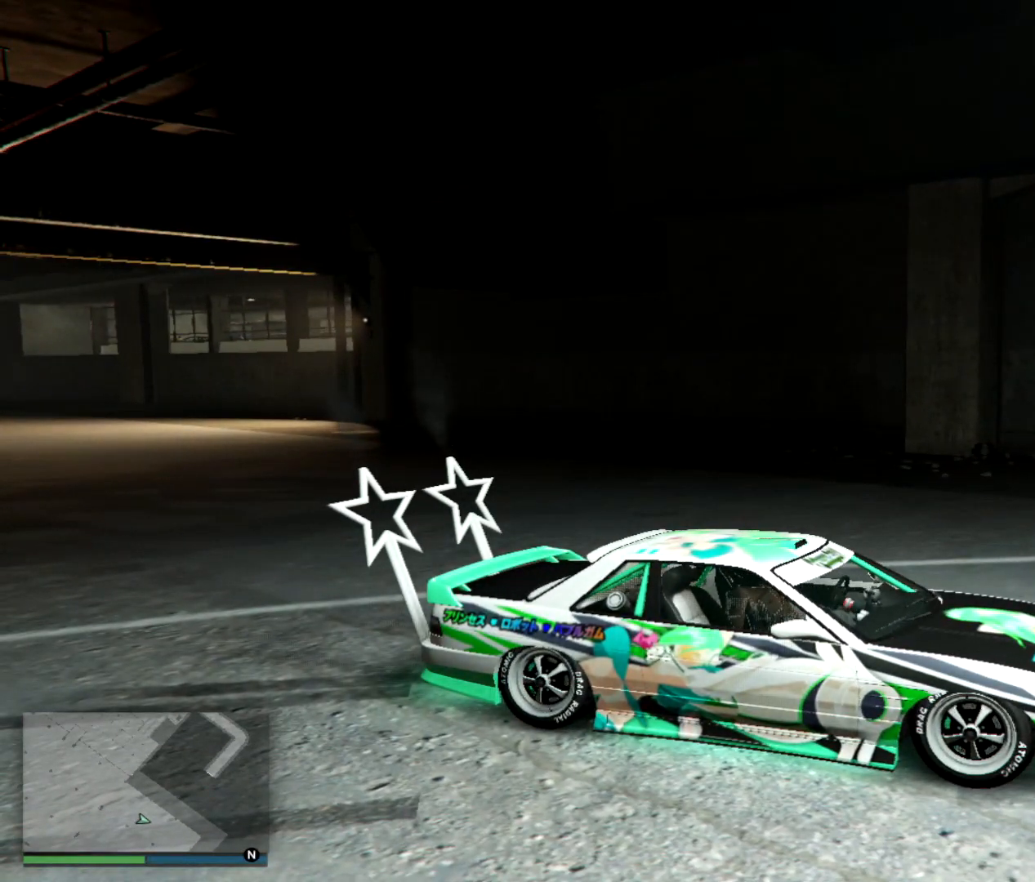
{"keys": [], "events": []}
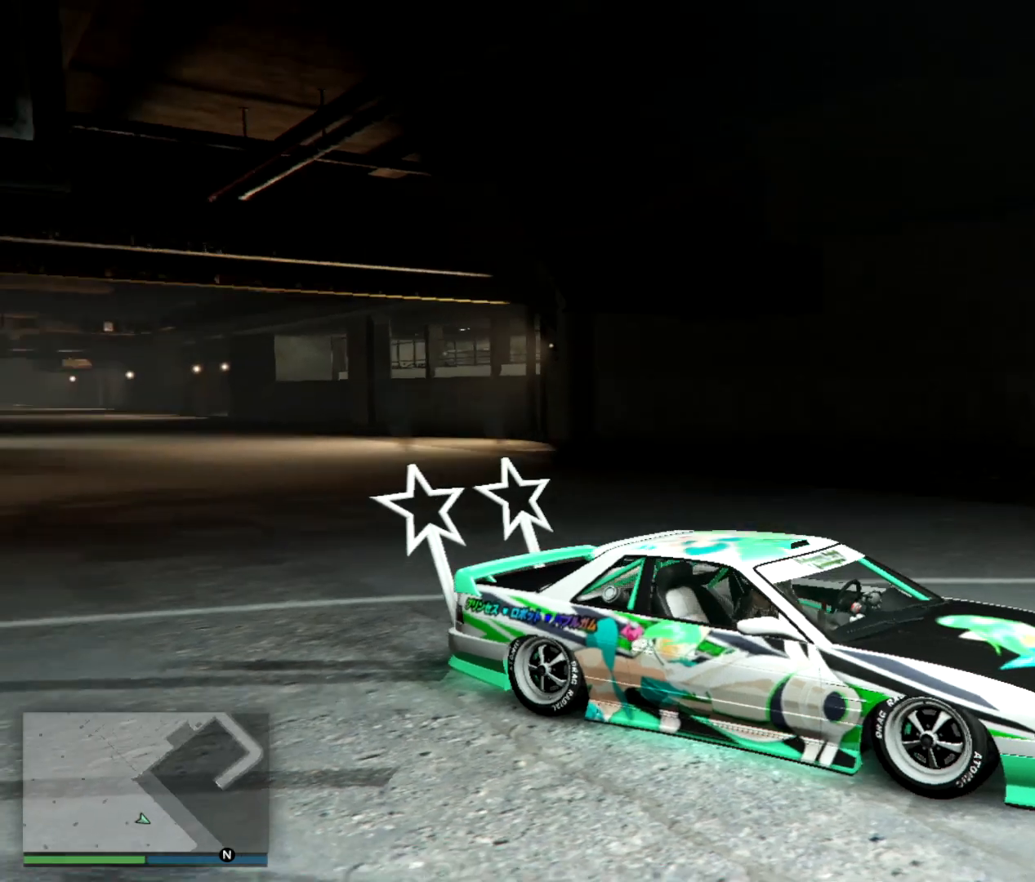
{"keys": [], "events": []}
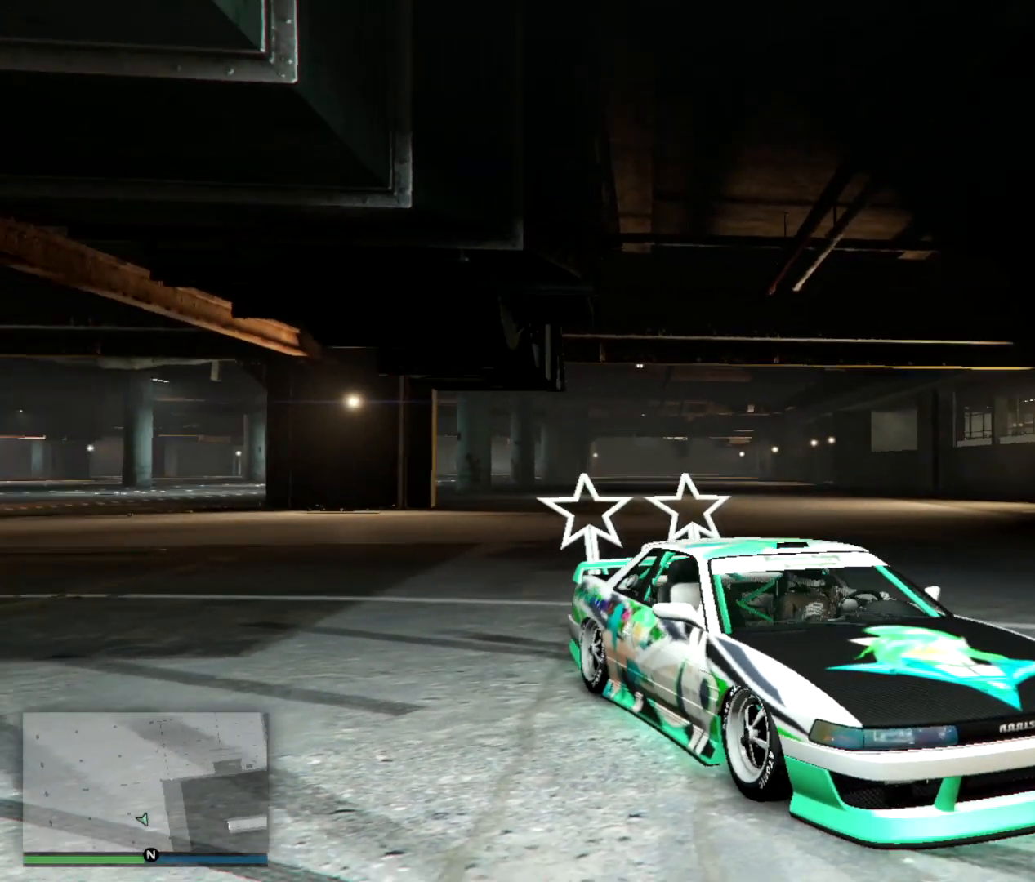
{"keys": [], "events": []}
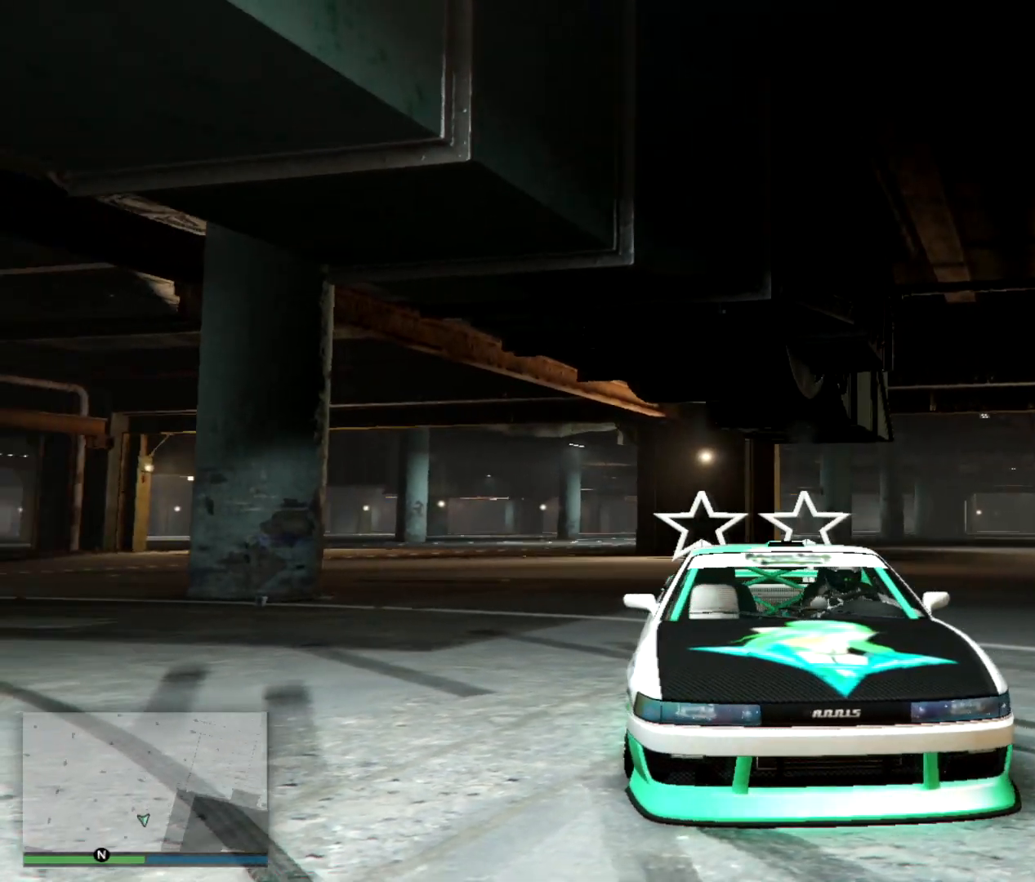
{"keys": [], "events": []}